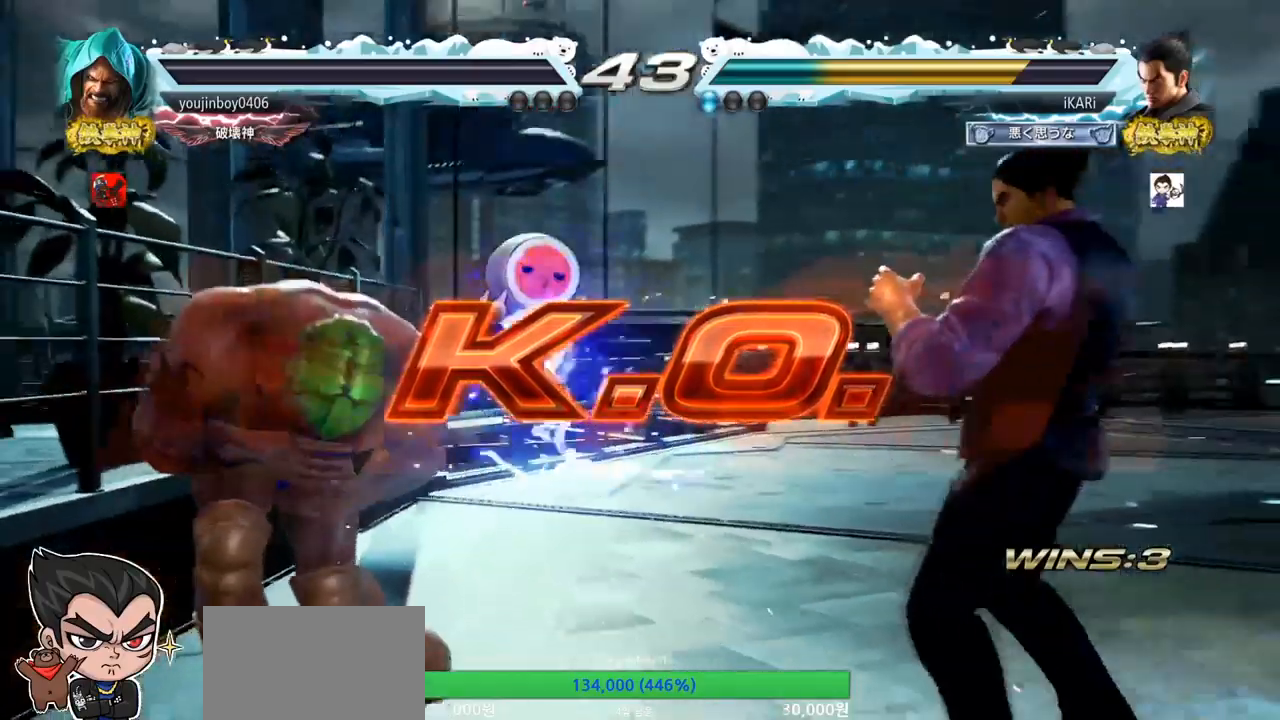
Gameplay with a controller (arcade stick); each line is a JSON object with the inputs held at the frame after it. "events" lists button and stick changes between this image and that frame as [ms after this image, input, new state], when the widget could be followed in between. Not read: L3 R3.
{"buttons": [], "left_stick": "center", "events": []}
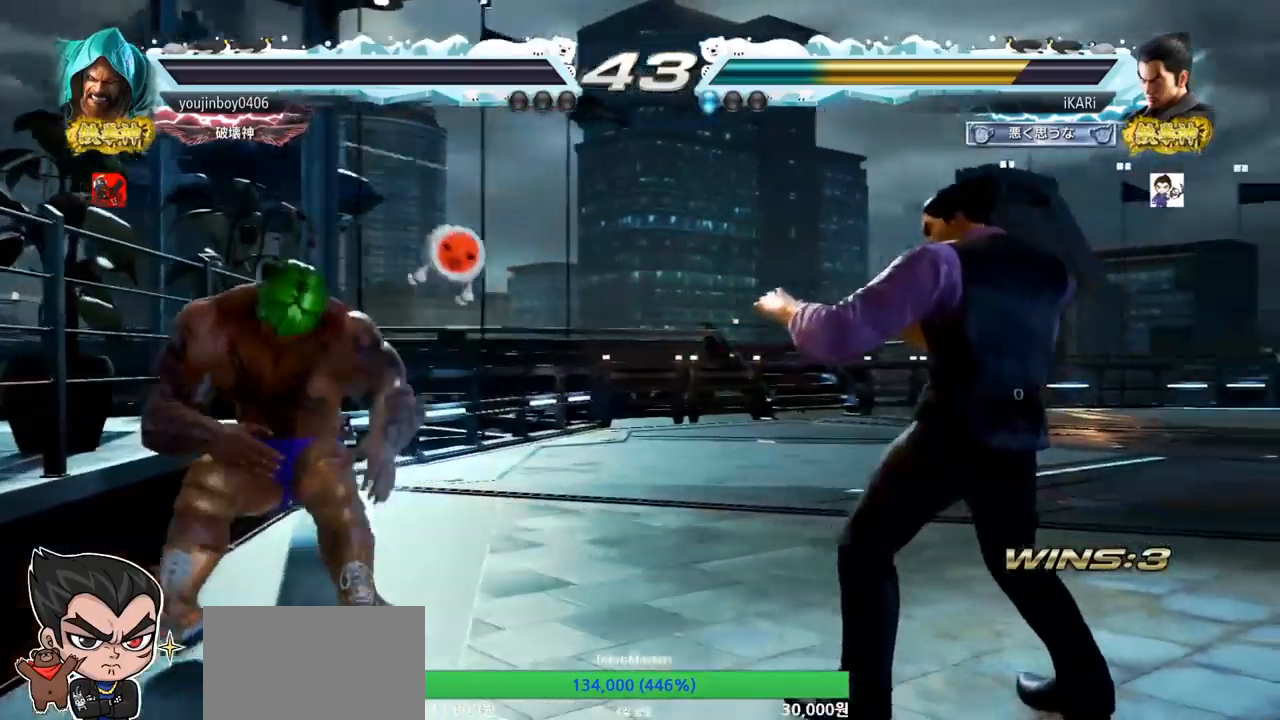
{"buttons": [], "left_stick": "center", "events": []}
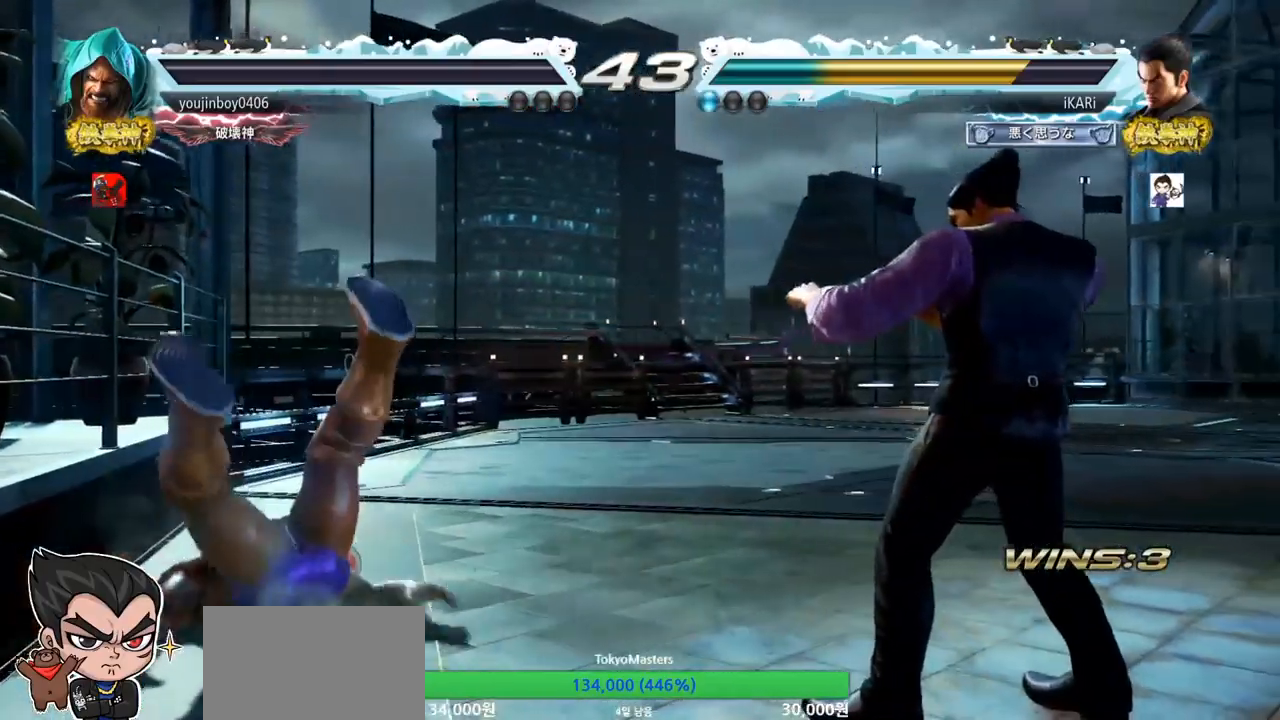
{"buttons": [], "left_stick": "center", "events": []}
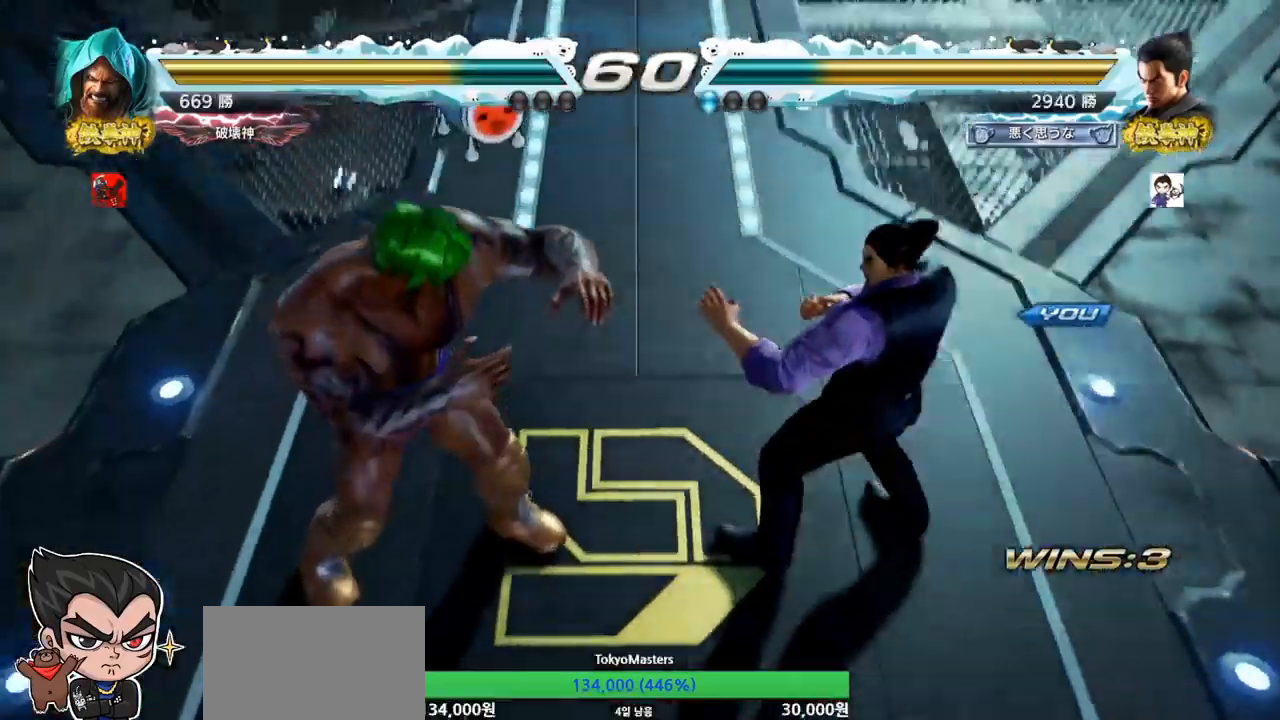
{"buttons": [], "left_stick": "center", "events": []}
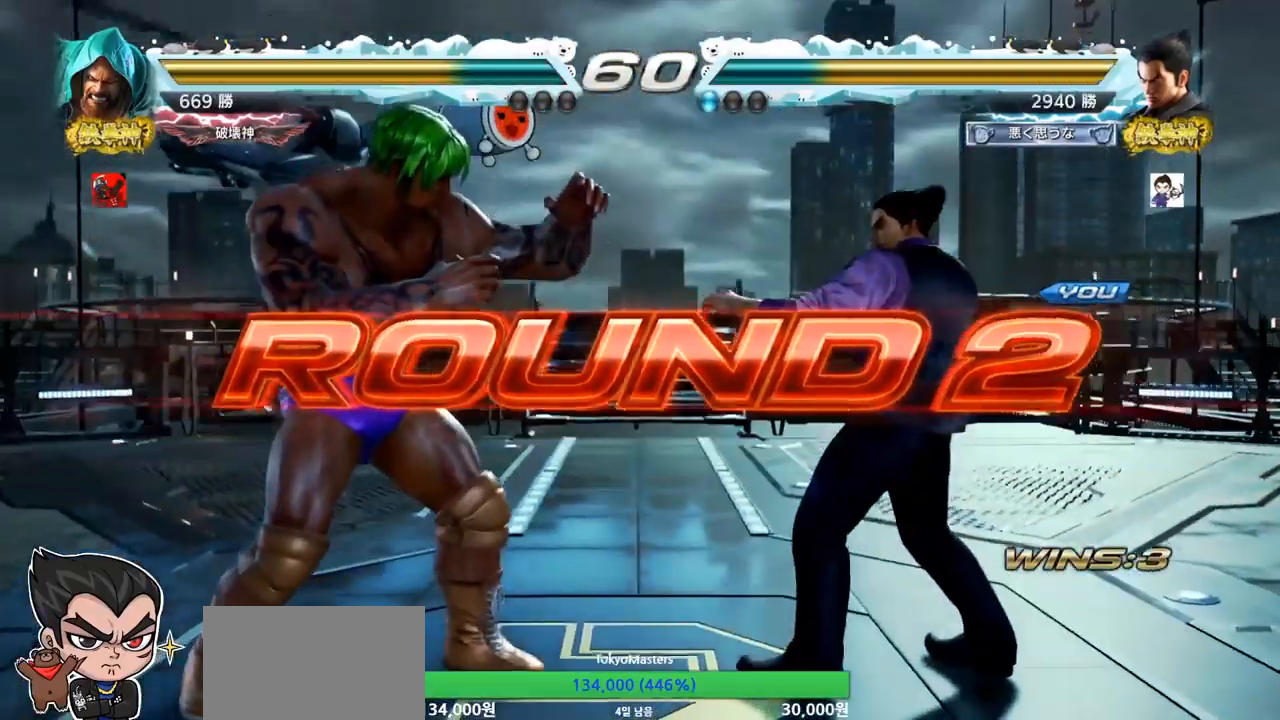
{"buttons": [], "left_stick": "center", "events": []}
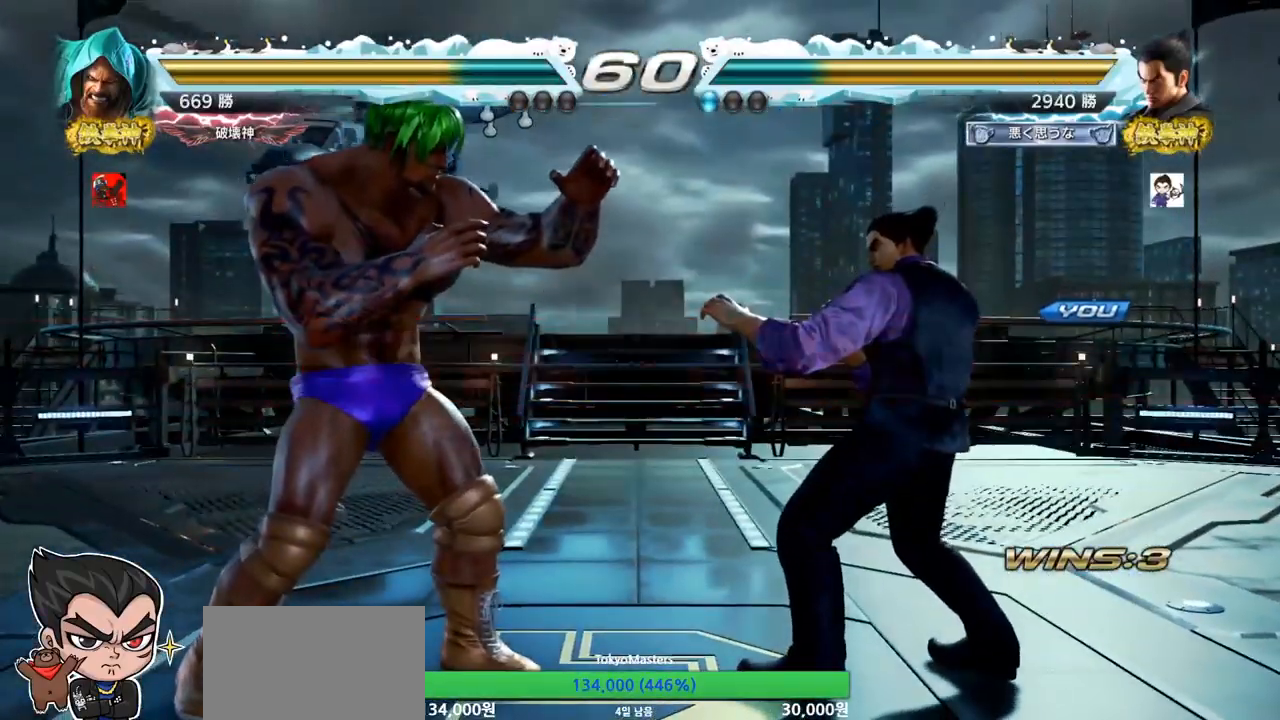
{"buttons": [], "left_stick": "center", "events": []}
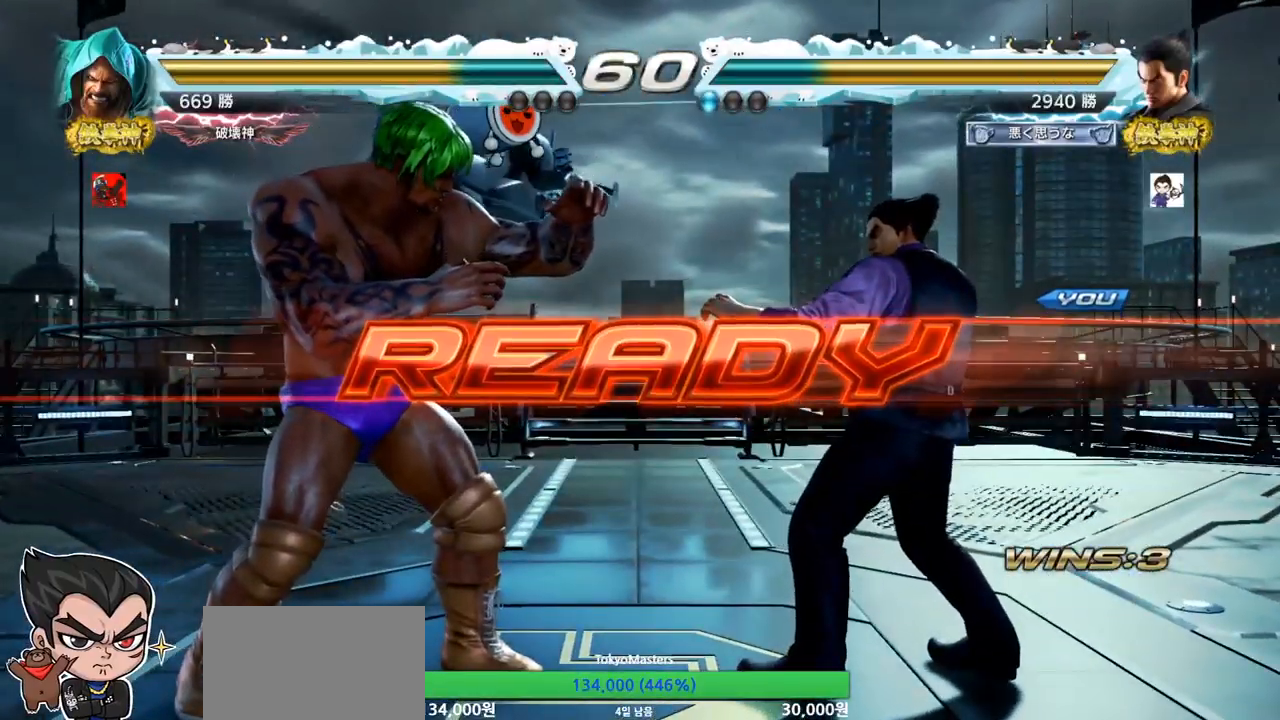
{"buttons": [], "left_stick": "center", "events": []}
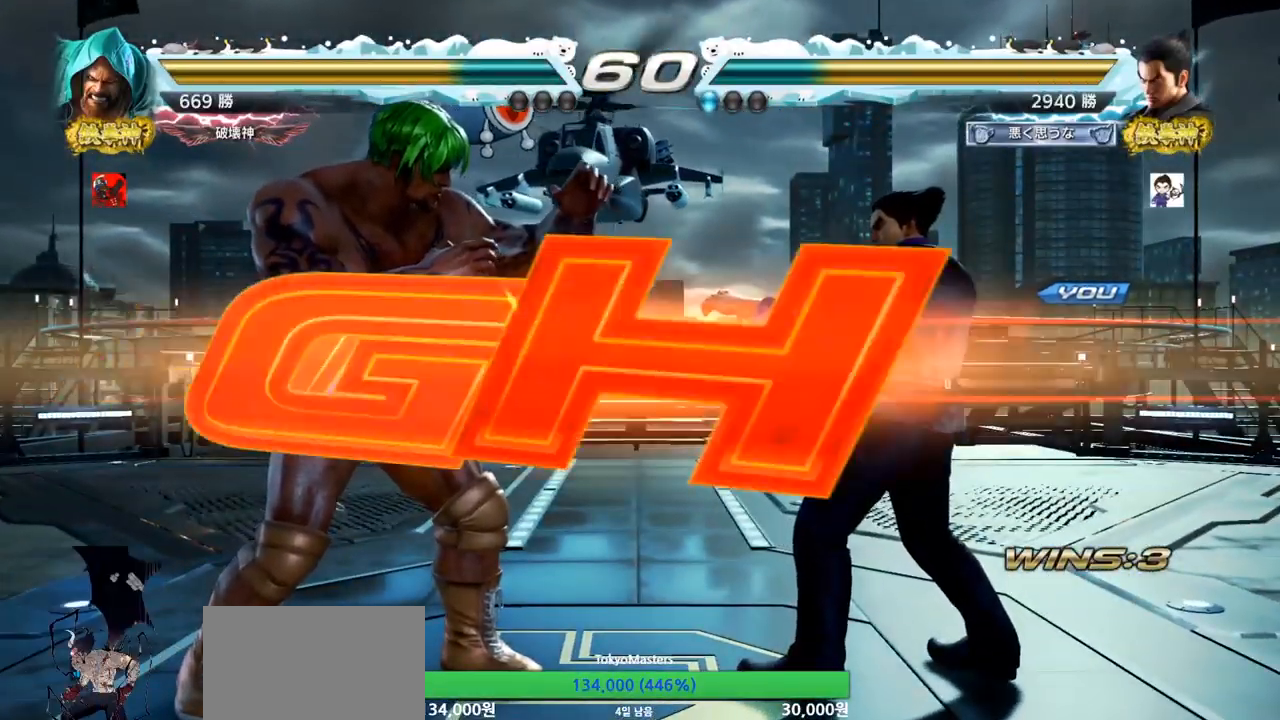
{"buttons": [], "left_stick": "right", "events": [[483, "left_stick", "right"]]}
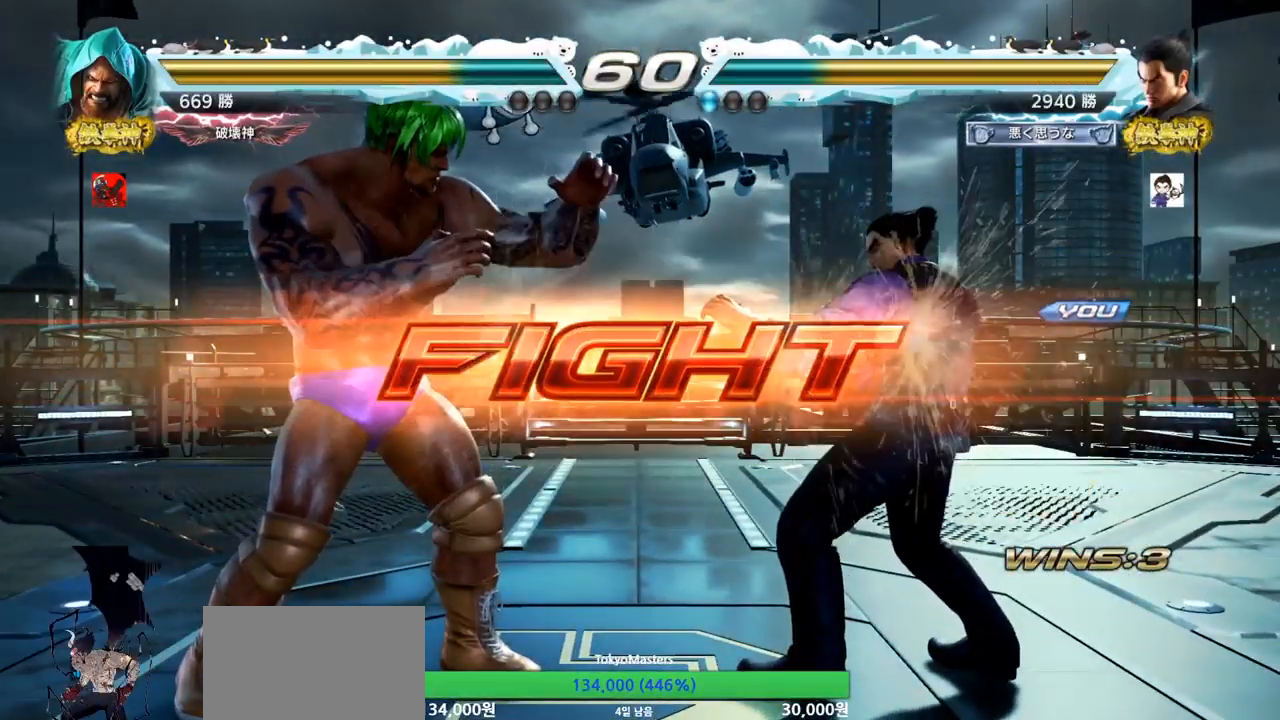
{"buttons": [], "left_stick": "right", "events": []}
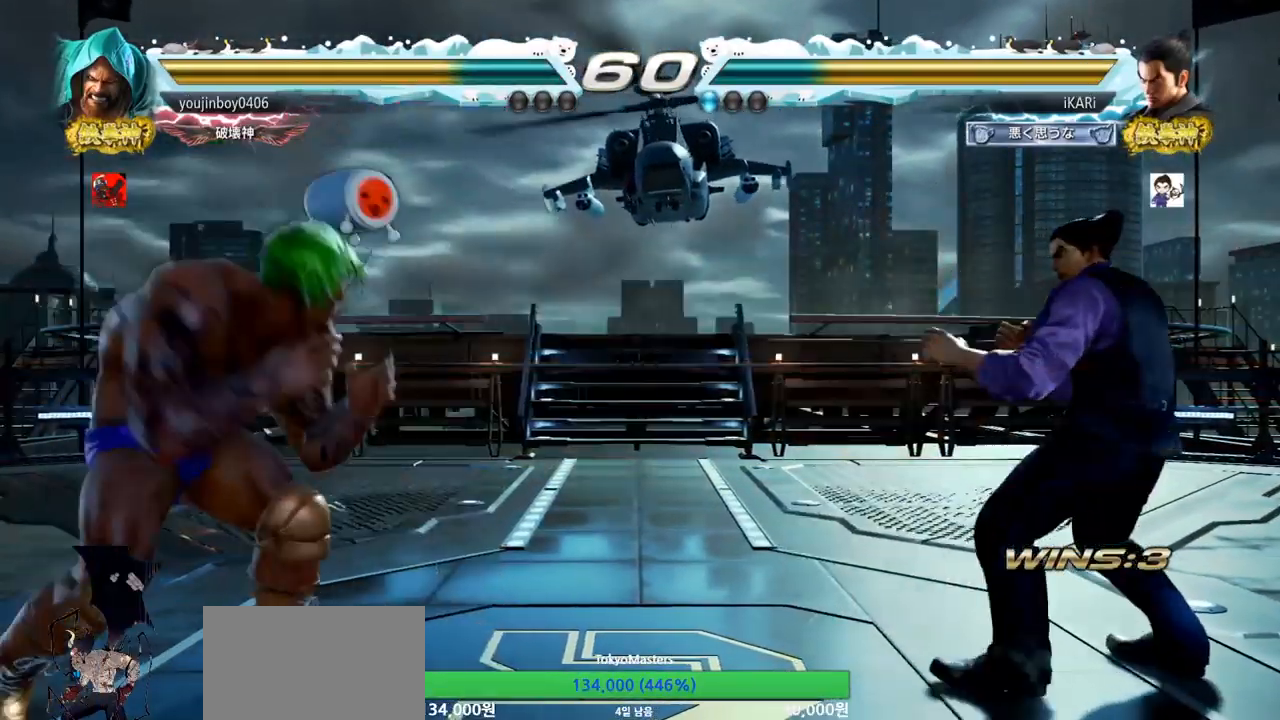
{"buttons": [], "left_stick": "right", "events": []}
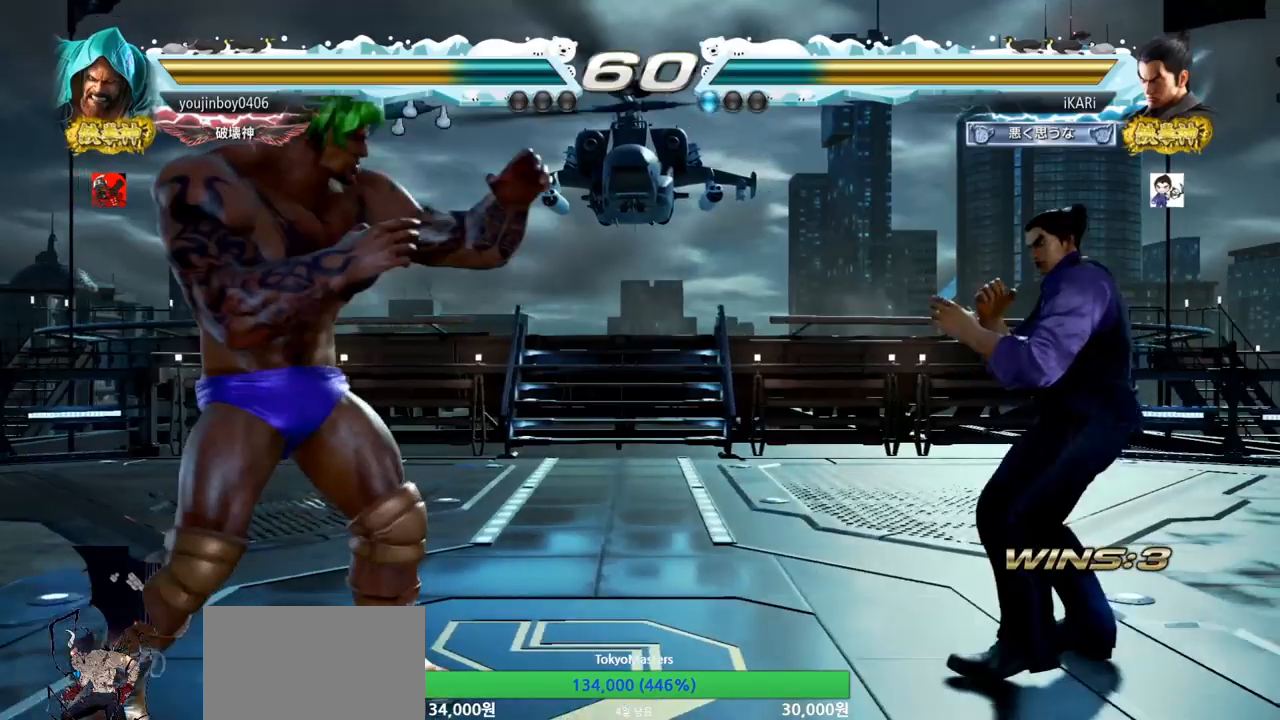
{"buttons": [], "left_stick": "right", "events": [[300, "left_stick", "center"], [367, "left_stick", "right"], [417, "left_stick", "center"], [484, "left_stick", "right"]]}
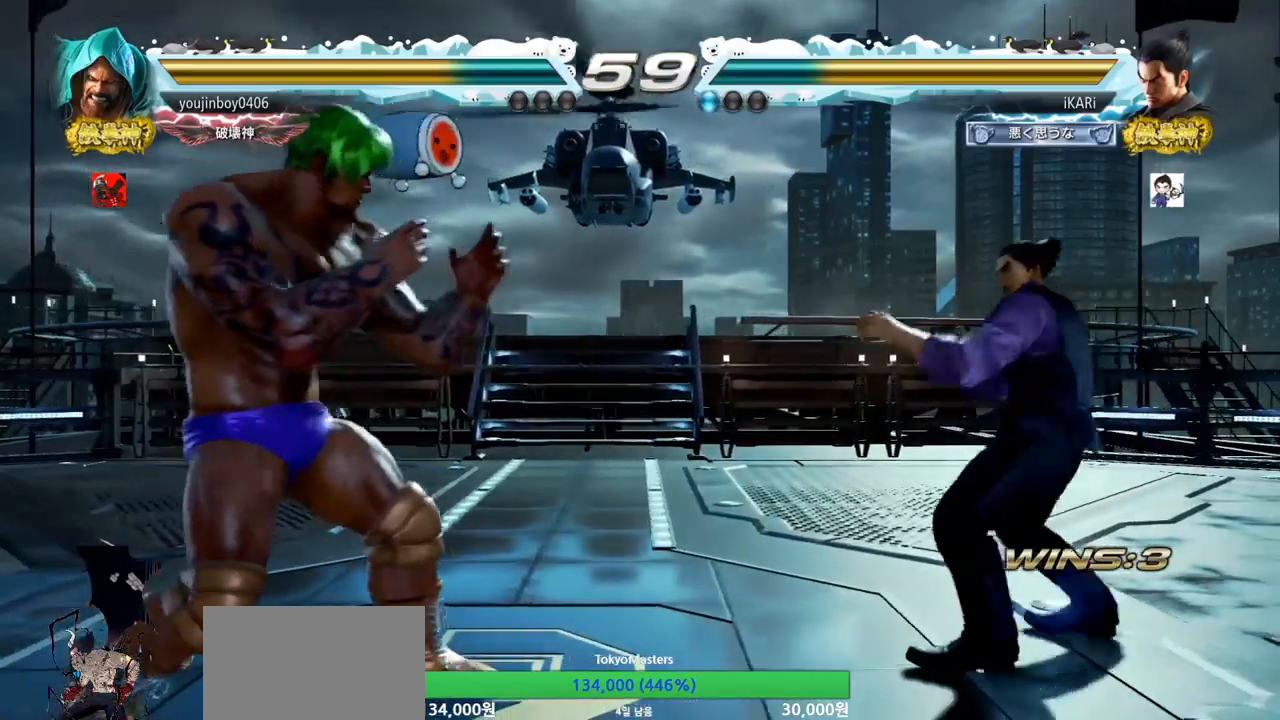
{"buttons": [], "left_stick": "center", "events": [[233, "left_stick", "center"], [300, "left_stick", "right"], [350, "left_stick", "center"], [417, "left_stick", "right"], [500, "left_stick", "center"]]}
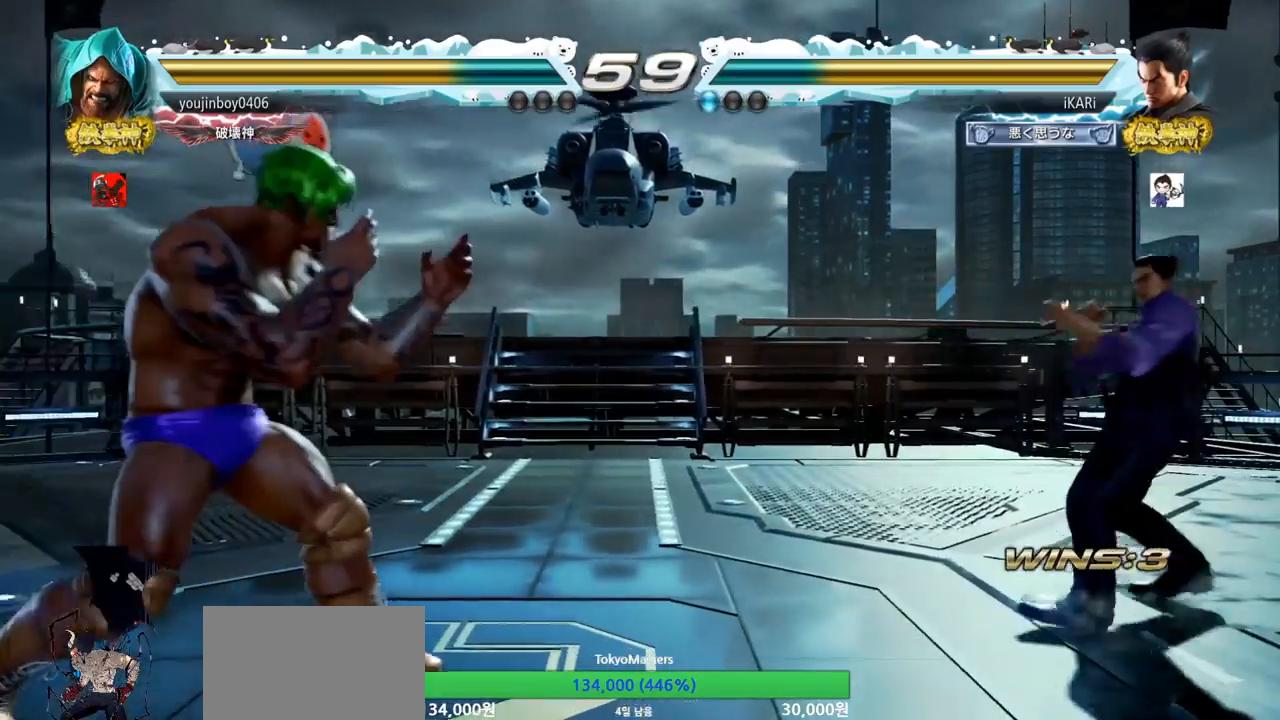
{"buttons": [], "left_stick": "up", "events": [[34, "left_stick", "down"], [100, "left_stick", "center"], [150, "left_stick", "right"], [200, "left_stick", "center"], [250, "left_stick", "right"], [501, "left_stick", "up"]]}
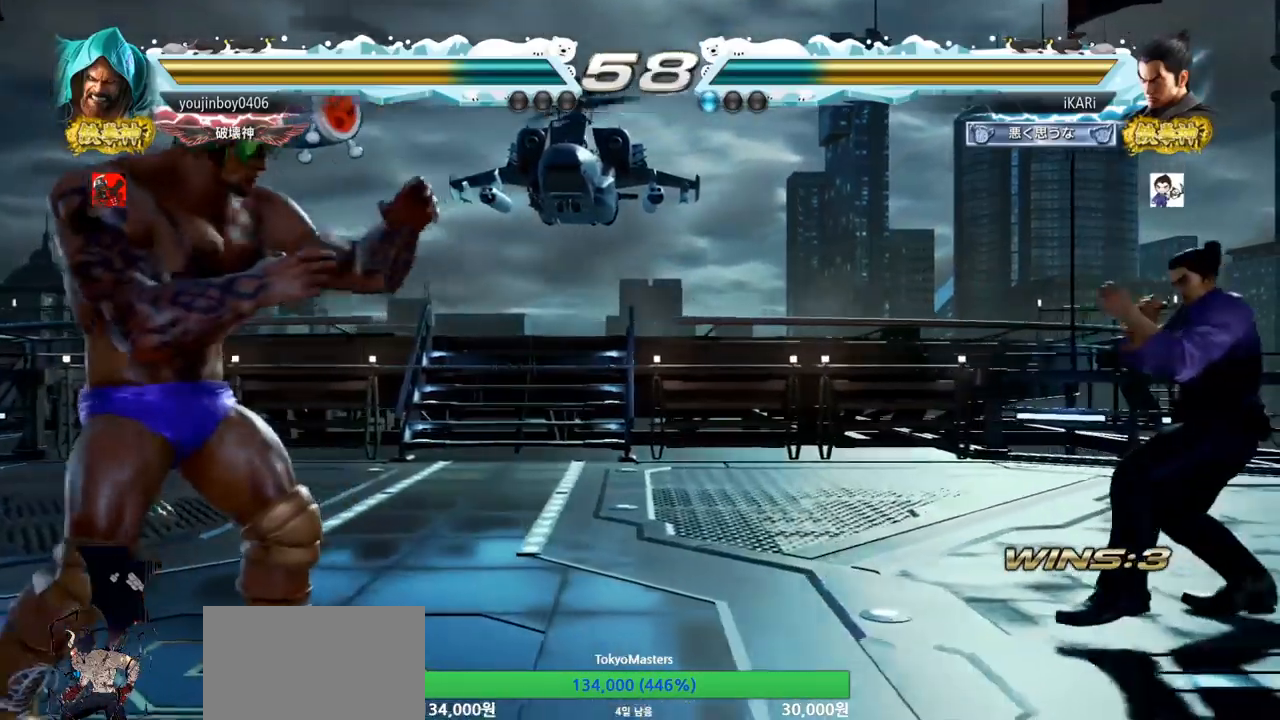
{"buttons": [], "left_stick": "center", "events": [[16, "left_stick", "center"], [100, "left_stick", "right"], [150, "left_stick", "center"], [200, "left_stick", "right"], [367, "left_stick", "center"], [417, "left_stick", "right"], [483, "left_stick", "center"]]}
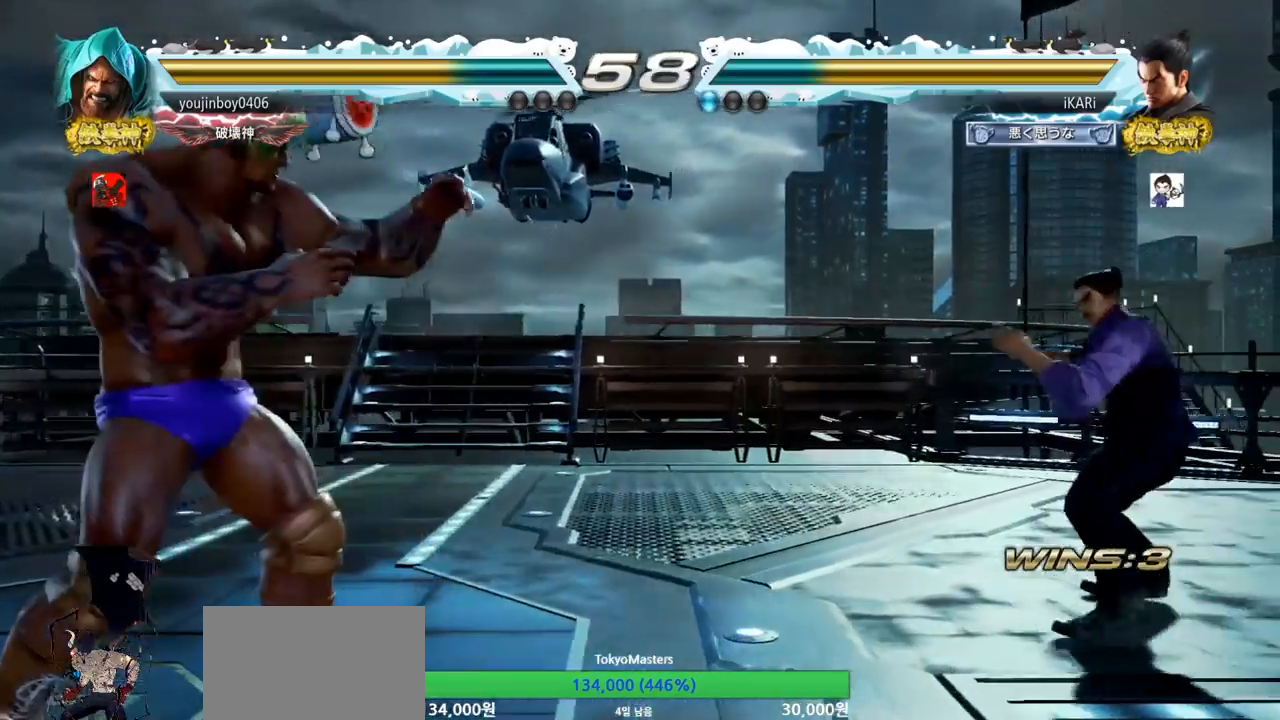
{"buttons": [], "left_stick": "right", "events": [[51, "left_stick", "right"], [217, "left_stick", "center"], [284, "left_stick", "right"], [334, "left_stick", "center"], [384, "left_stick", "right"]]}
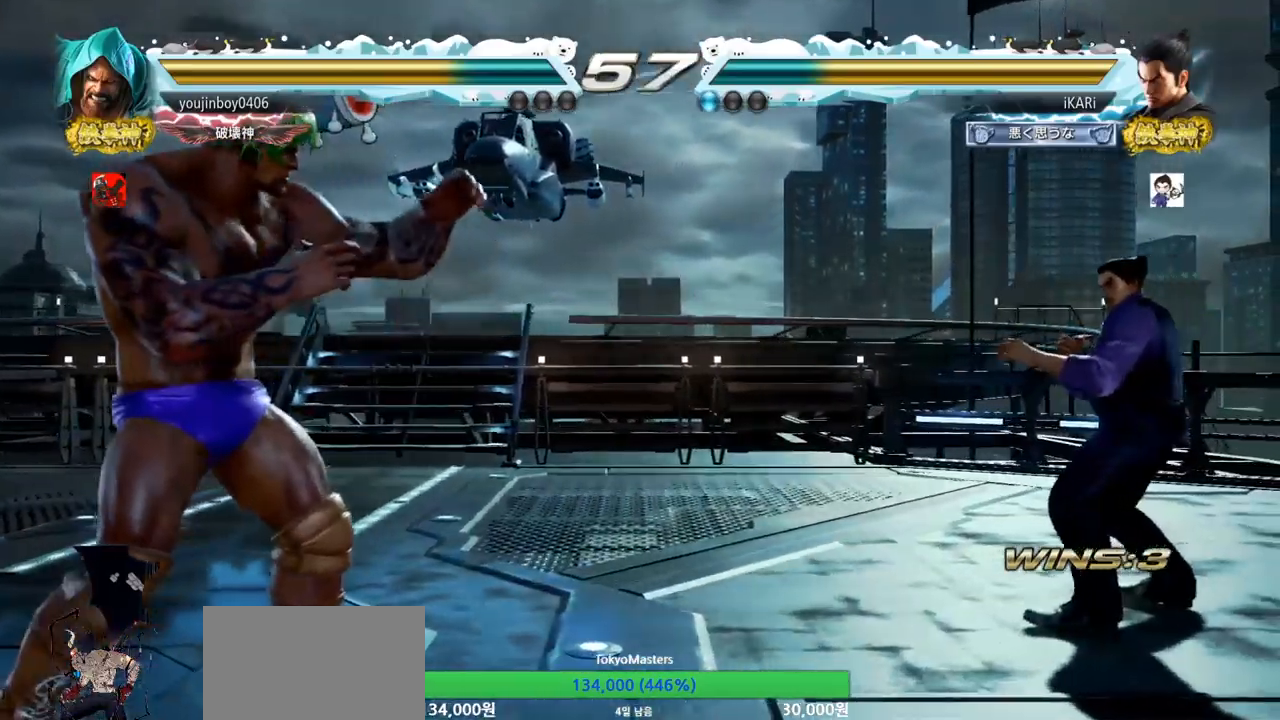
{"buttons": [], "left_stick": "right", "events": [[267, "left_stick", "center"], [334, "left_stick", "right"]]}
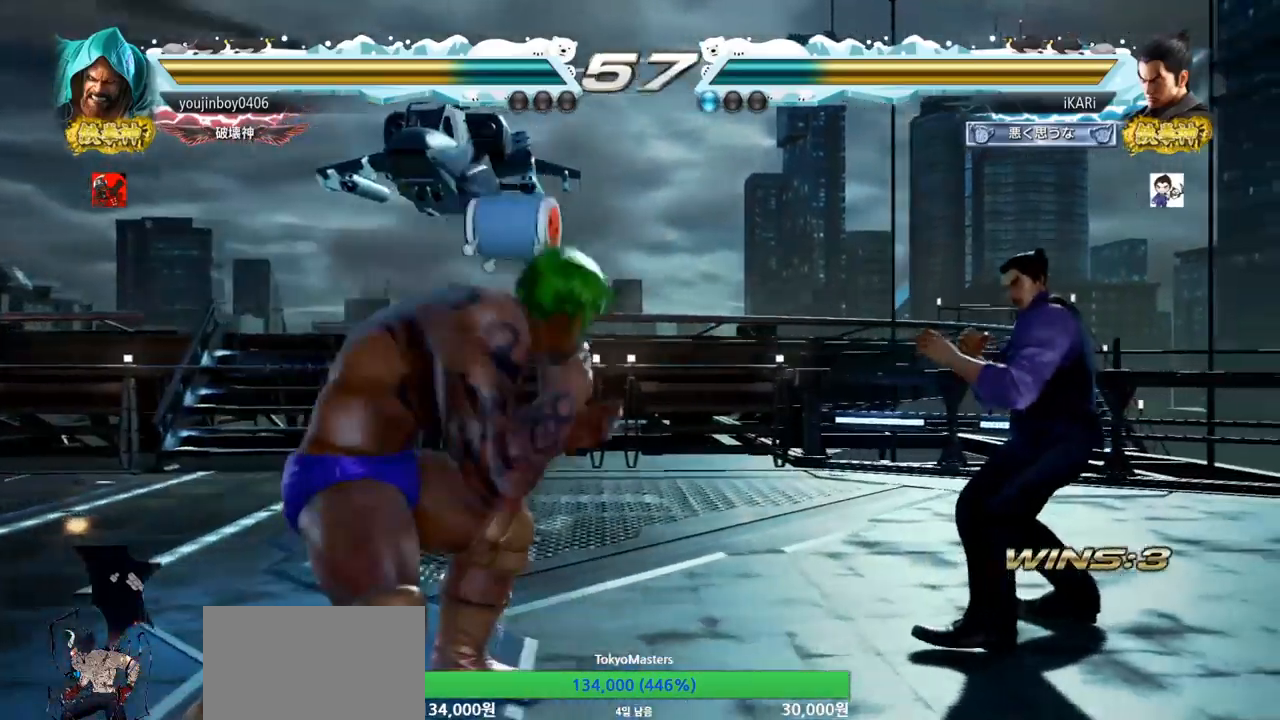
{"buttons": [], "left_stick": "down", "events": [[234, "left_stick", "down"], [284, "left_stick", "center"], [501, "left_stick", "down"]]}
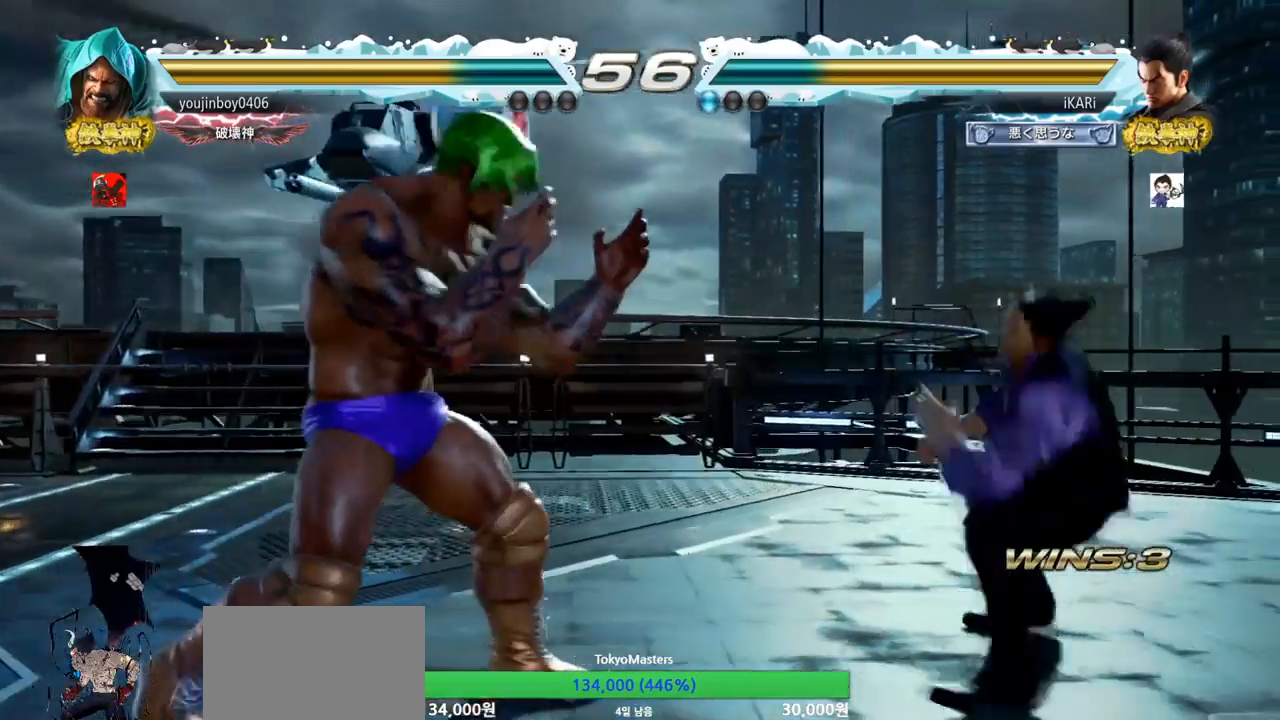
{"buttons": [], "left_stick": "center", "events": [[167, "CROSS", "down"], [234, "CROSS", "up"], [367, "left_stick", "center"]]}
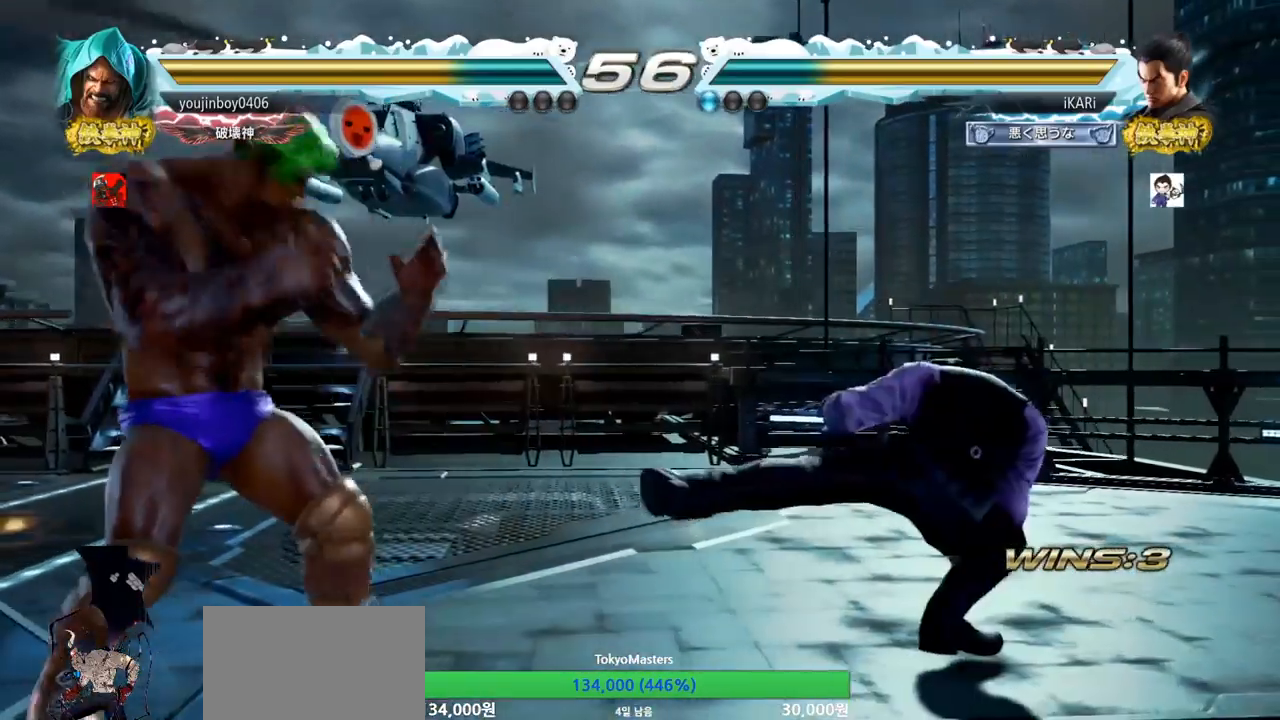
{"buttons": [], "left_stick": "center", "events": []}
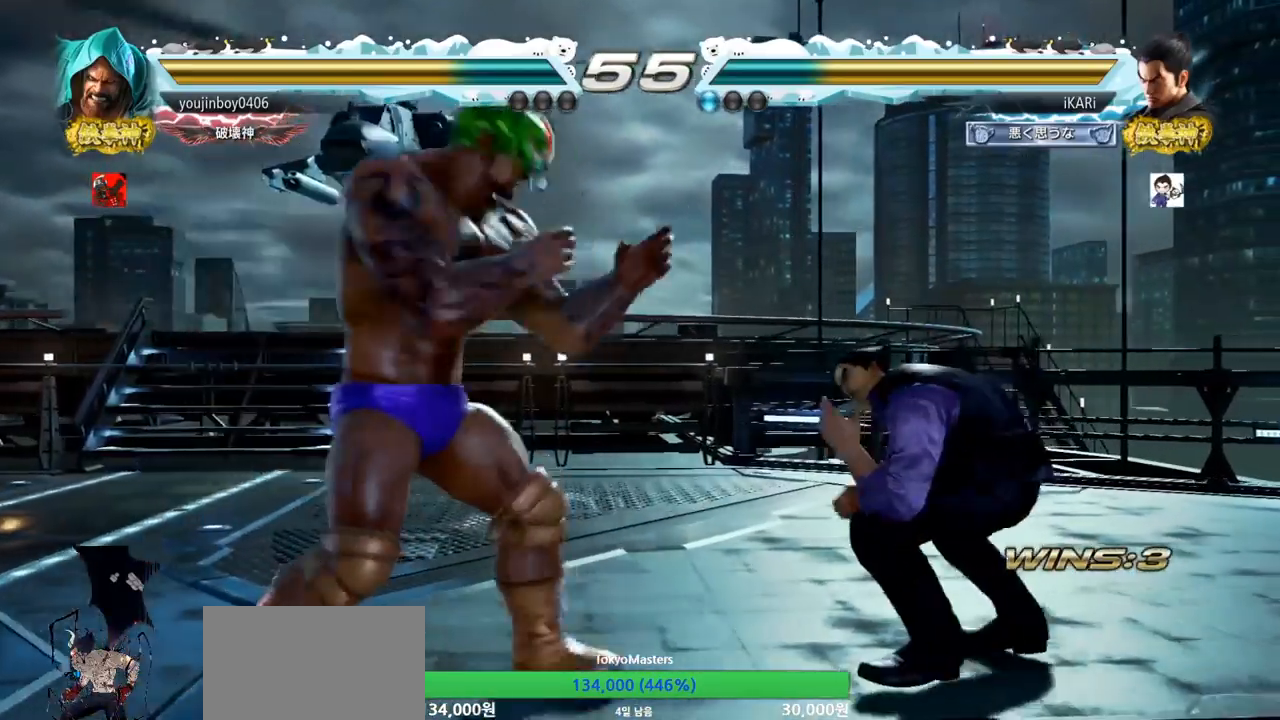
{"buttons": [], "left_stick": "center", "events": [[117, "left_stick", "right"], [467, "left_stick", "center"]]}
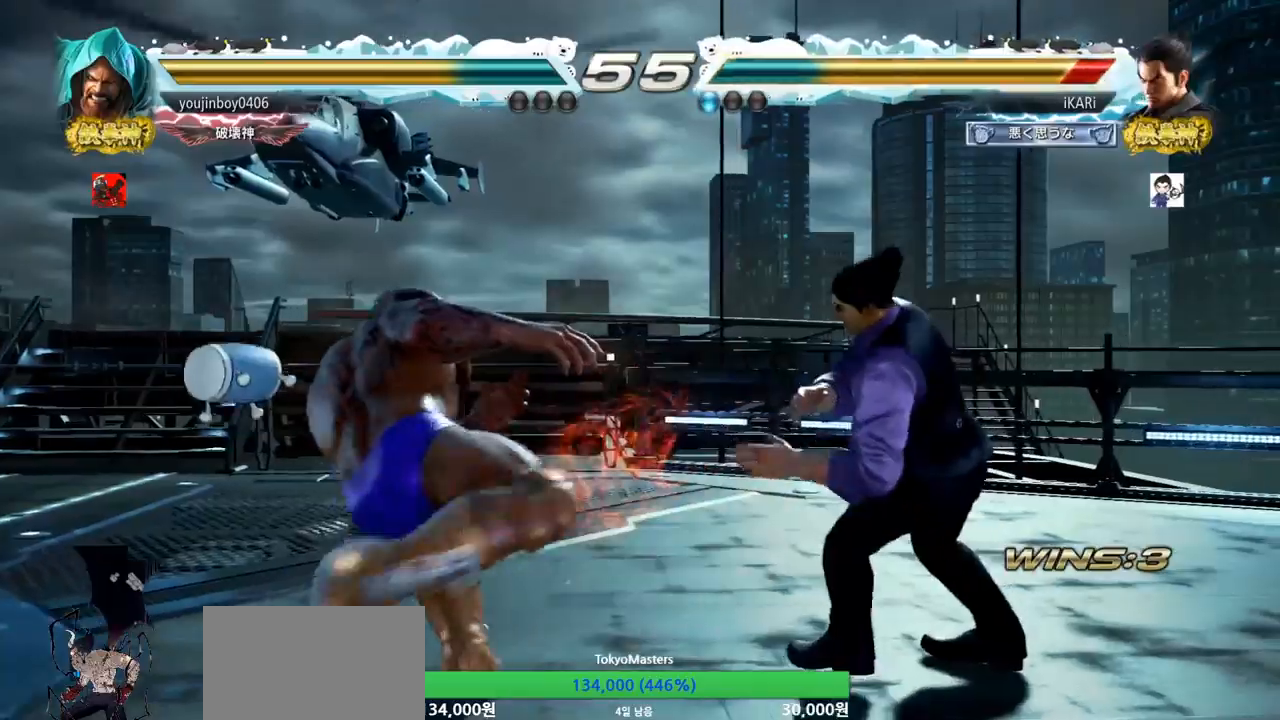
{"buttons": [], "left_stick": "center", "events": [[67, "left_stick", "down-left"], [201, "left_stick", "center"], [267, "left_stick", "right"], [451, "left_stick", "center"]]}
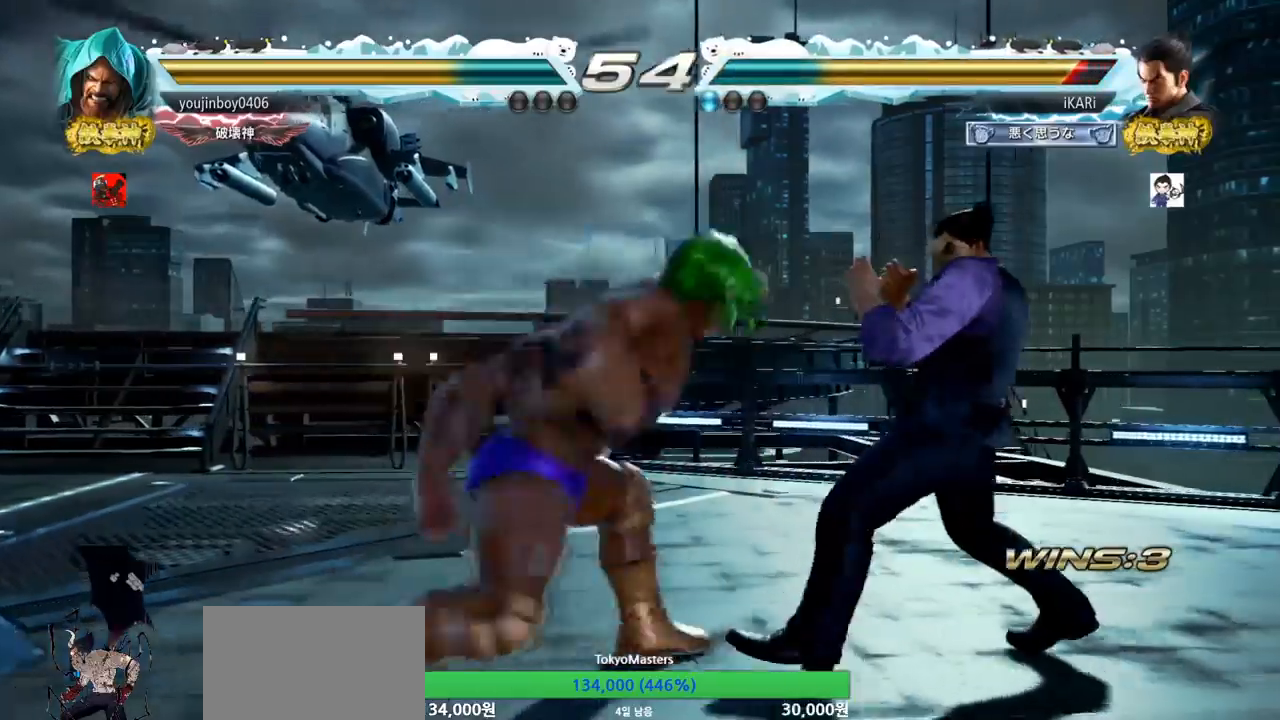
{"buttons": [], "left_stick": "center", "events": [[50, "left_stick", "right"], [284, "left_stick", "center"]]}
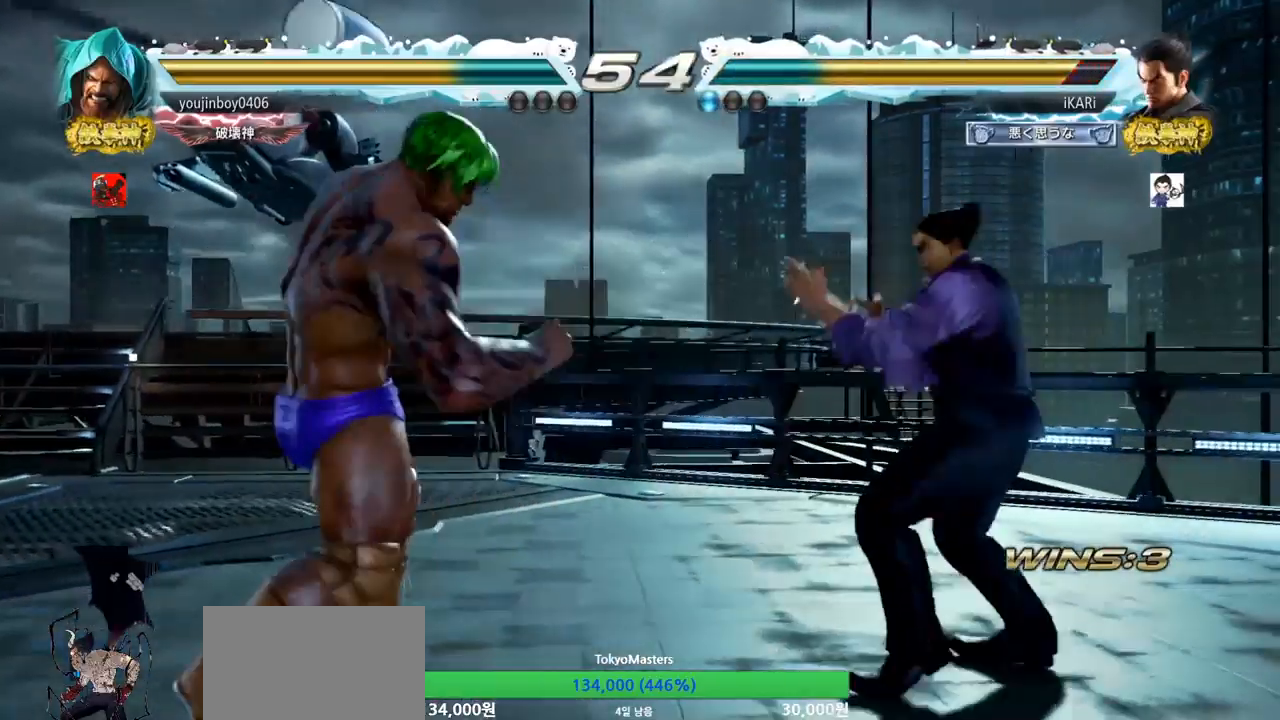
{"buttons": [], "left_stick": "center", "events": [[34, "left_stick", "left"], [117, "left_stick", "center"], [184, "left_stick", "right"], [401, "left_stick", "center"], [451, "left_stick", "down"], [501, "left_stick", "center"]]}
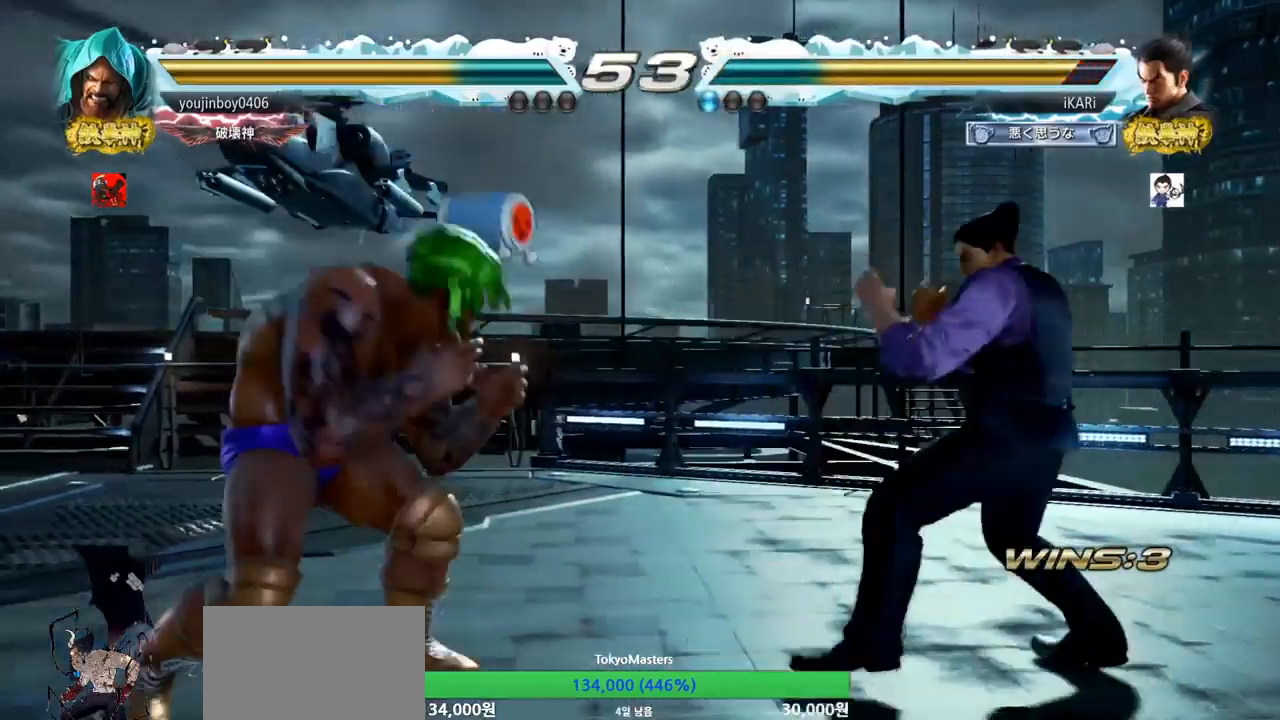
{"buttons": [], "left_stick": "down", "events": [[100, "left_stick", "down"], [217, "left_stick", "center"], [484, "left_stick", "down"]]}
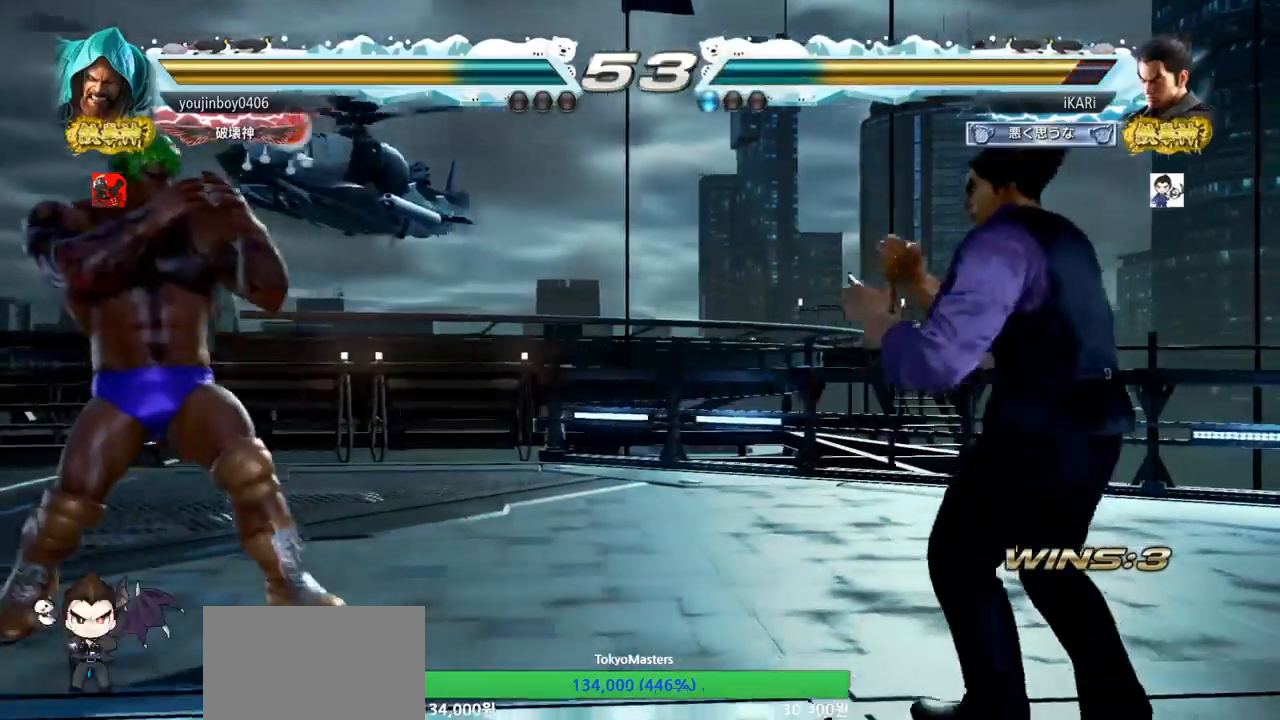
{"buttons": [], "left_stick": "right", "events": [[51, "left_stick", "center"], [351, "left_stick", "right"]]}
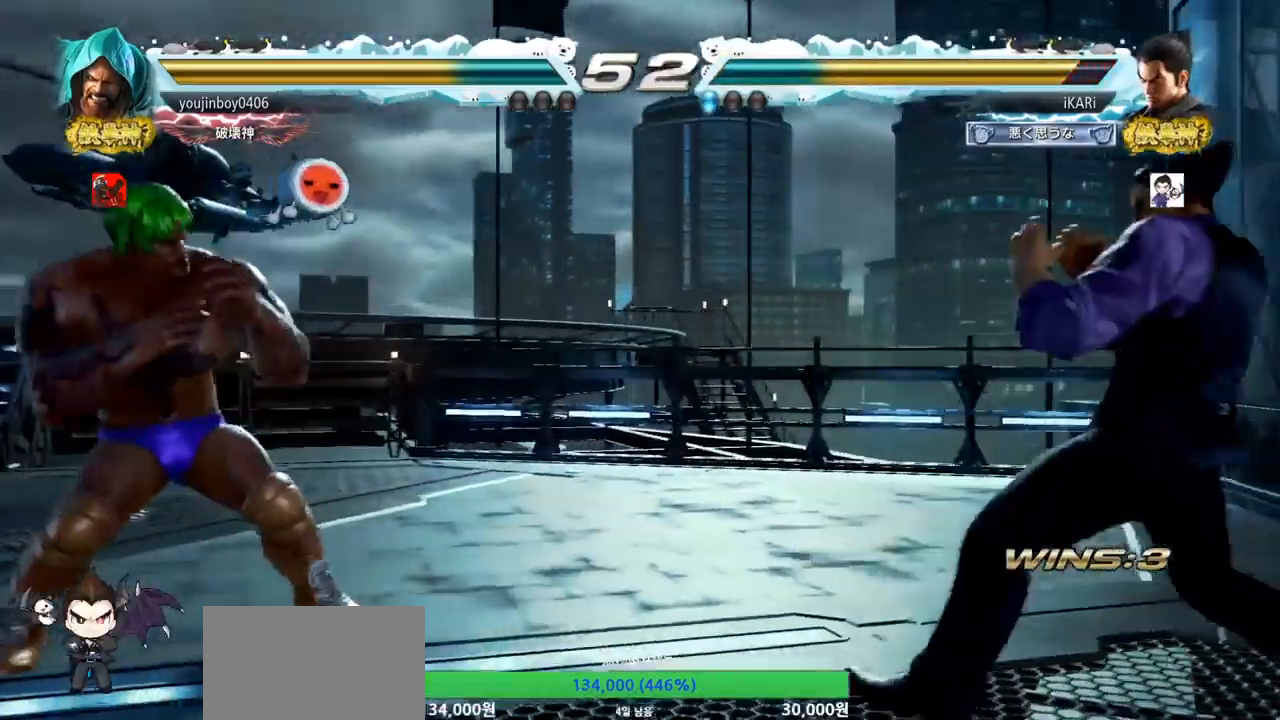
{"buttons": [], "left_stick": "right", "events": [[17, "left_stick", "down"], [67, "left_stick", "center"], [217, "left_stick", "down"], [300, "left_stick", "center"], [367, "left_stick", "right"], [400, "TRIANGLE", "down"], [434, "TRIANGLE", "up"]]}
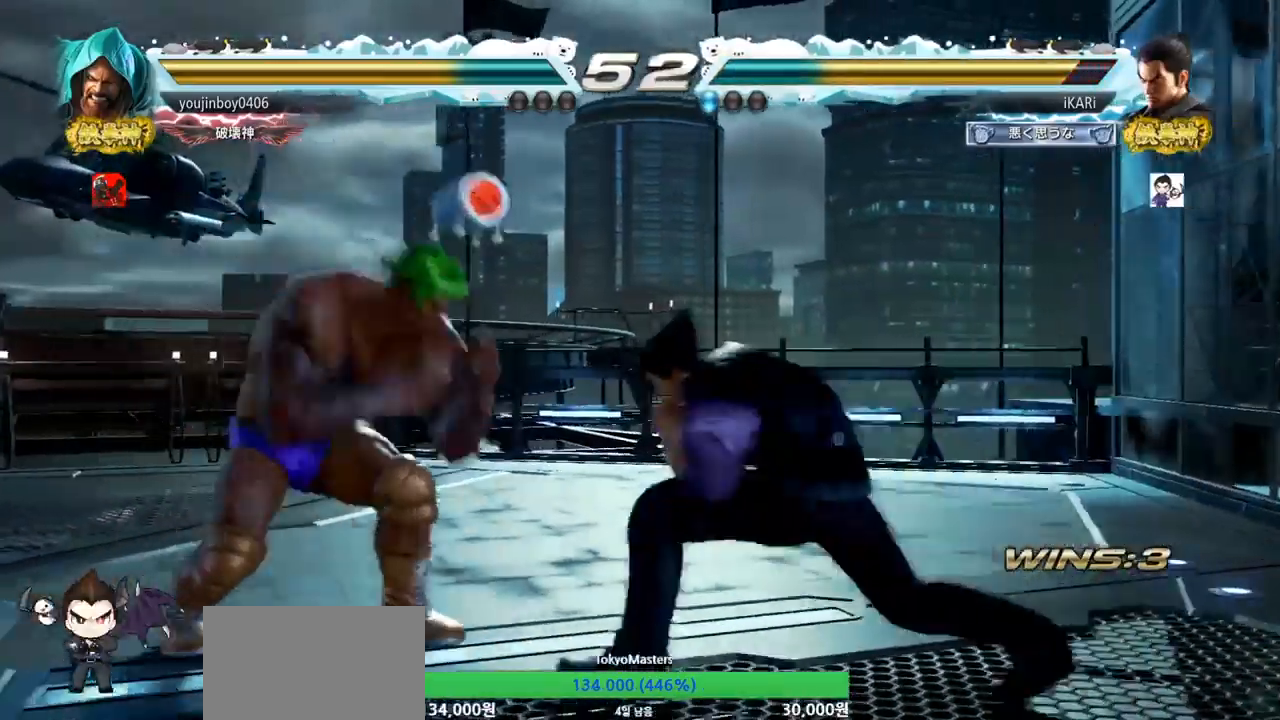
{"buttons": [], "left_stick": "center", "events": [[34, "TRIANGLE", "down"], [51, "left_stick", "center"], [84, "TRIANGLE", "up"]]}
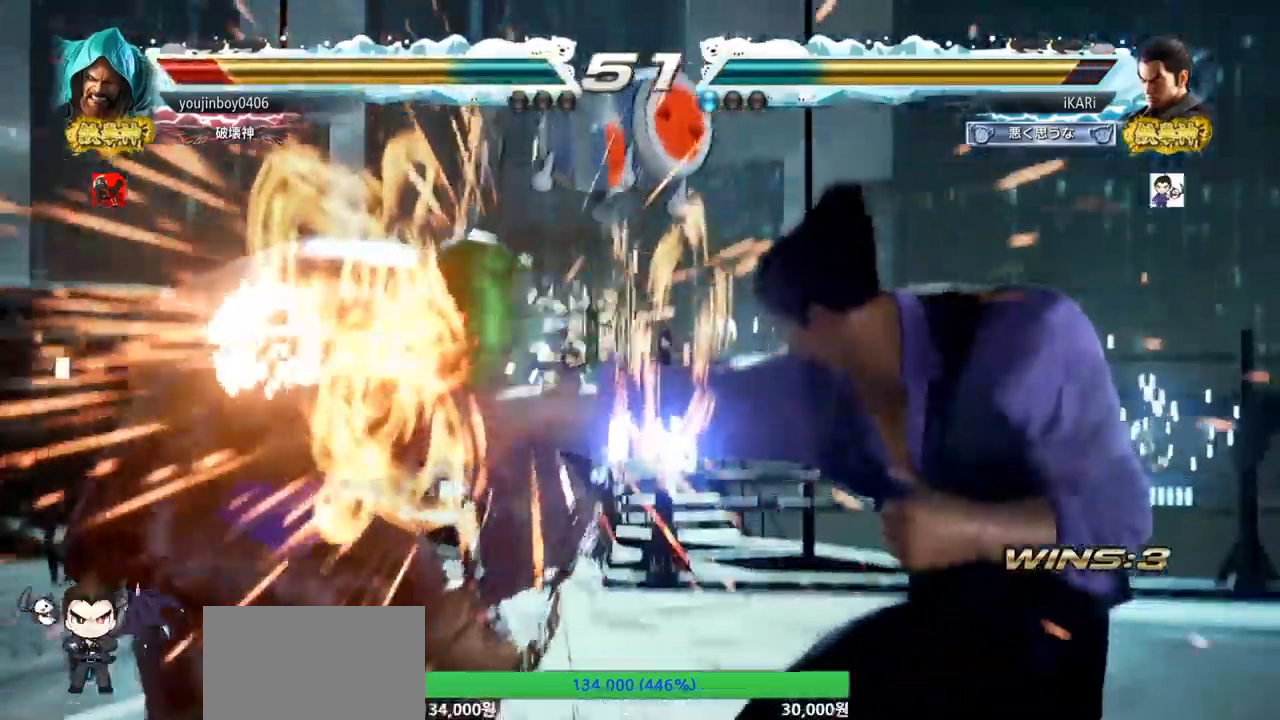
{"buttons": [], "left_stick": "center", "events": [[417, "left_stick", "left"], [467, "left_stick", "center"]]}